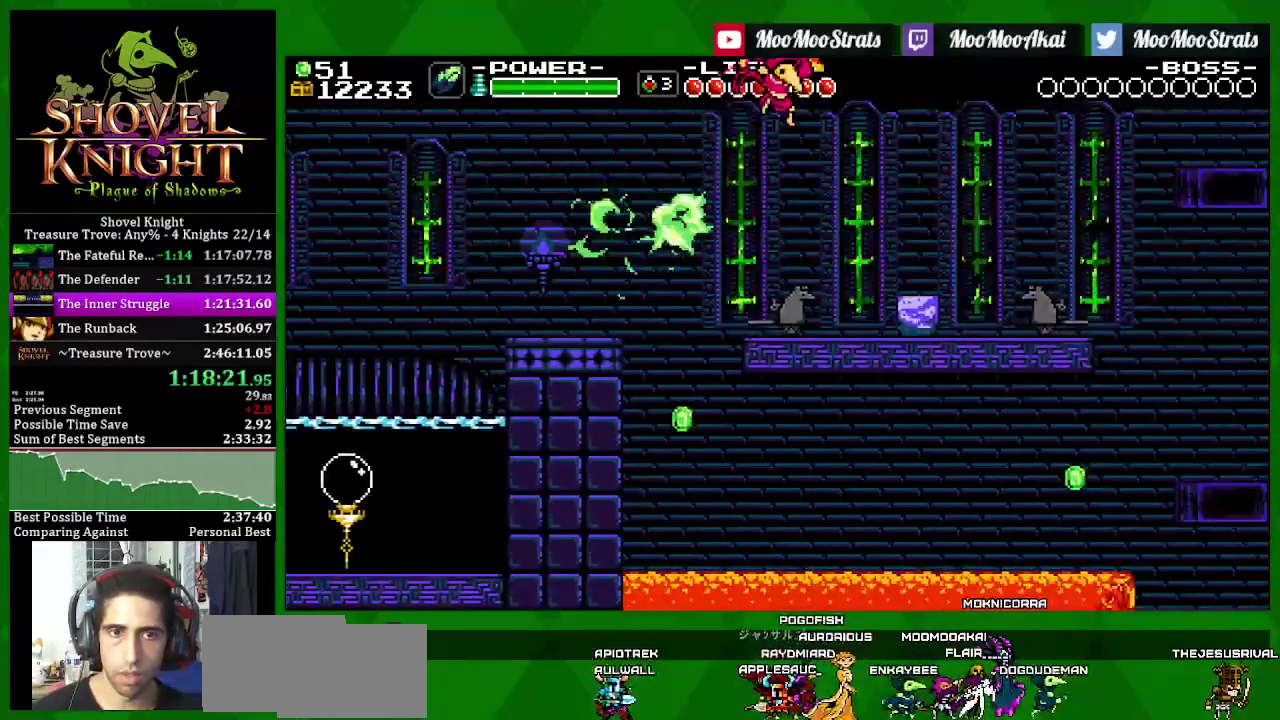
Gameplay with a controller (PlayStation layout); each line is a JSON object with the inputs held at the frame after it. "events" lists button and stick changes between this image and that frame as [ms after this image, input, new state], when the widget could be followed in between. Not read: L3 R3.
{"buttons": ["SQUARE", "DPAD_RIGHT"], "left_stick": "center", "right_stick": "center", "events": [[183, "CROSS", "down"], [317, "CROSS", "up"]]}
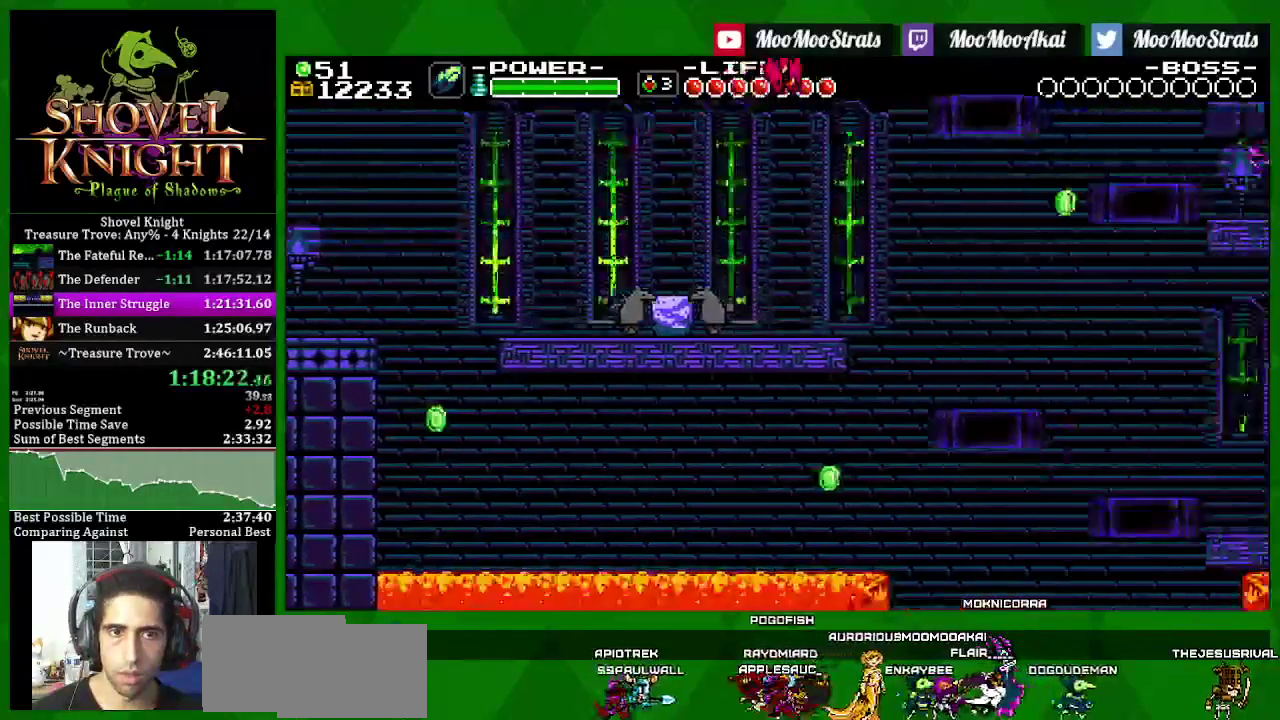
{"buttons": ["SQUARE", "DPAD_RIGHT"], "left_stick": "center", "right_stick": "center", "events": []}
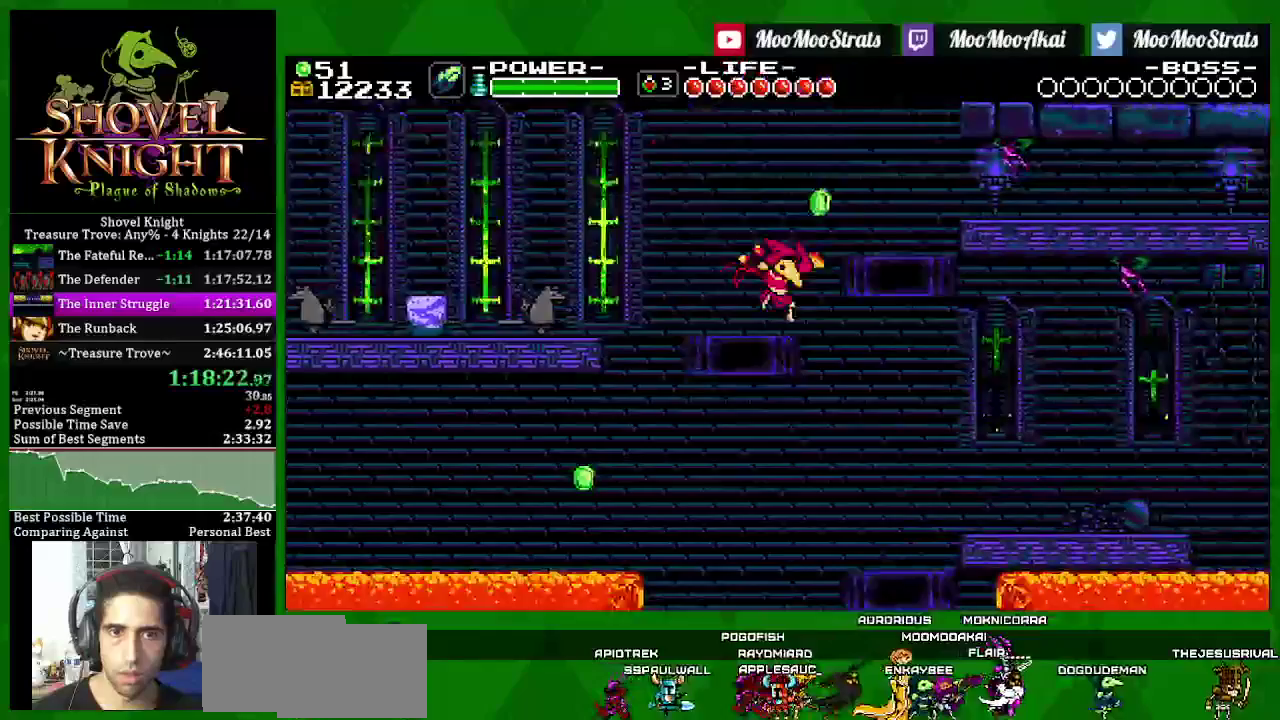
{"buttons": ["SQUARE", "DPAD_RIGHT"], "left_stick": "center", "right_stick": "center", "events": [[50, "SQUARE", "up"], [100, "SQUARE", "down"]]}
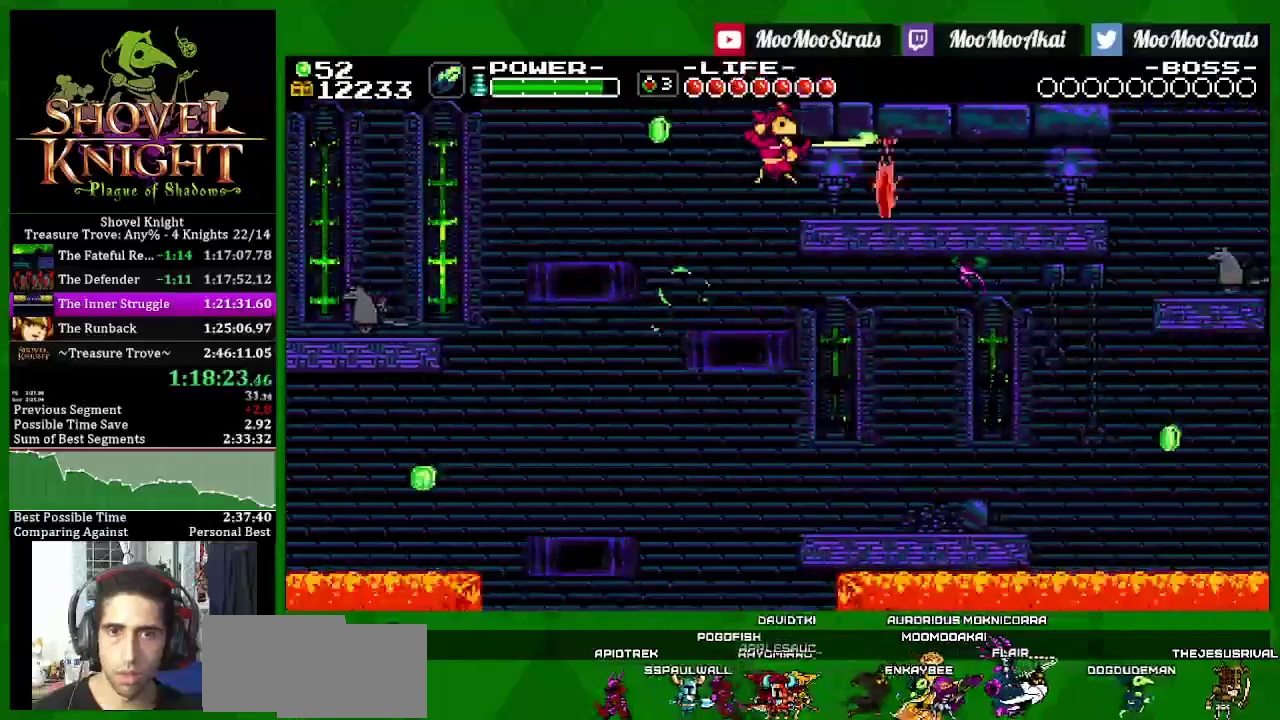
{"buttons": ["DPAD_RIGHT"], "left_stick": "center", "right_stick": "center", "events": [[317, "CROSS", "down"], [483, "CROSS", "up"], [483, "SQUARE", "up"]]}
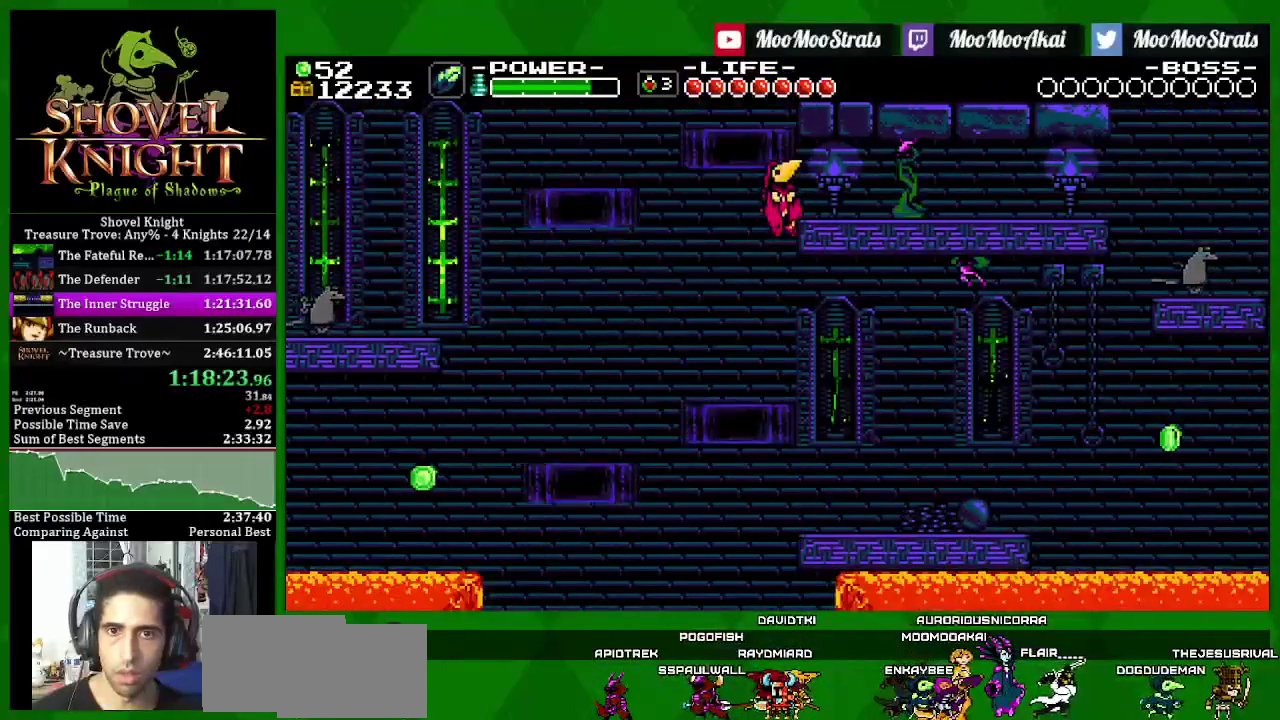
{"buttons": ["SQUARE", "DPAD_LEFT"], "left_stick": "center", "right_stick": "center", "events": [[117, "SQUARE", "down"], [367, "DPAD_DOWN", "down"], [450, "DPAD_LEFT", "down"], [467, "DPAD_RIGHT", "up"], [483, "DPAD_DOWN", "up"]]}
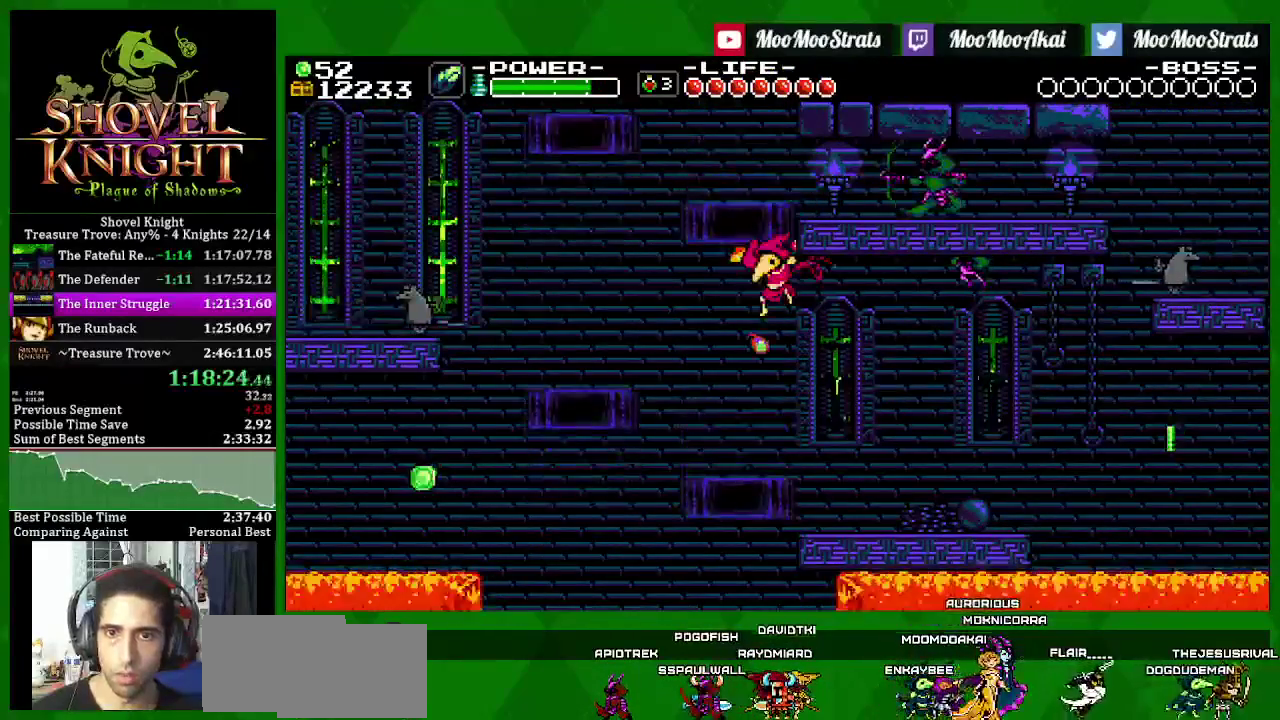
{"buttons": ["CROSS", "SQUARE", "DPAD_LEFT"], "left_stick": "center", "right_stick": "center", "events": [[100, "DPAD_LEFT", "up"], [200, "DPAD_LEFT", "down"], [367, "CROSS", "down"]]}
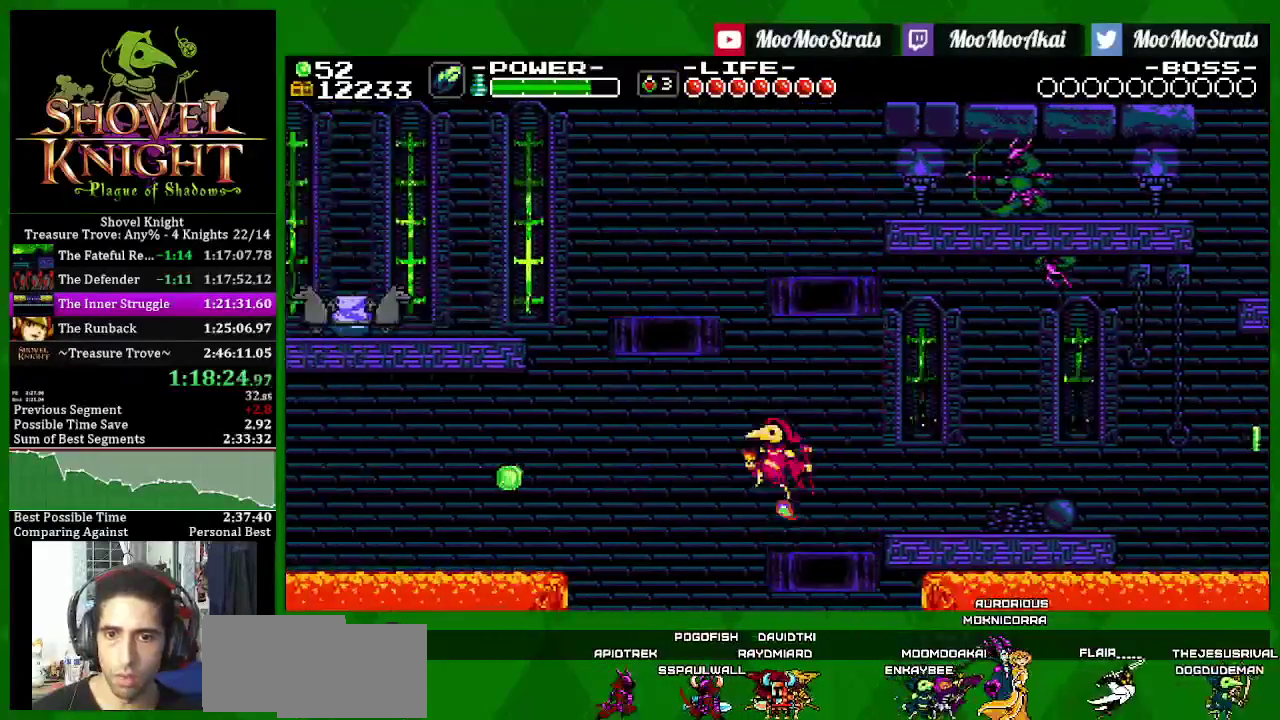
{"buttons": ["CROSS", "SQUARE"], "left_stick": "center", "right_stick": "center", "events": [[50, "CROSS", "up"], [300, "DPAD_LEFT", "up"], [317, "CROSS", "down"]]}
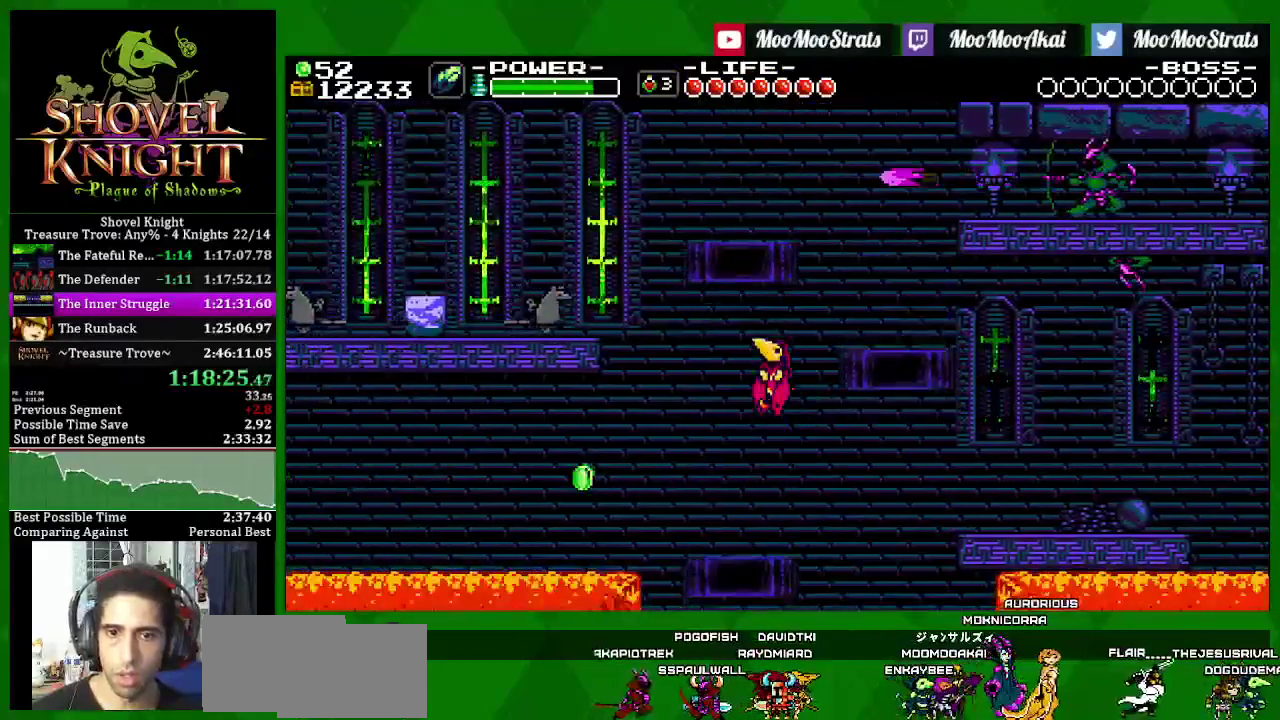
{"buttons": ["SQUARE"], "left_stick": "center", "right_stick": "center", "events": [[17, "CROSS", "up"], [133, "DPAD_LEFT", "down"], [217, "DPAD_LEFT", "up"]]}
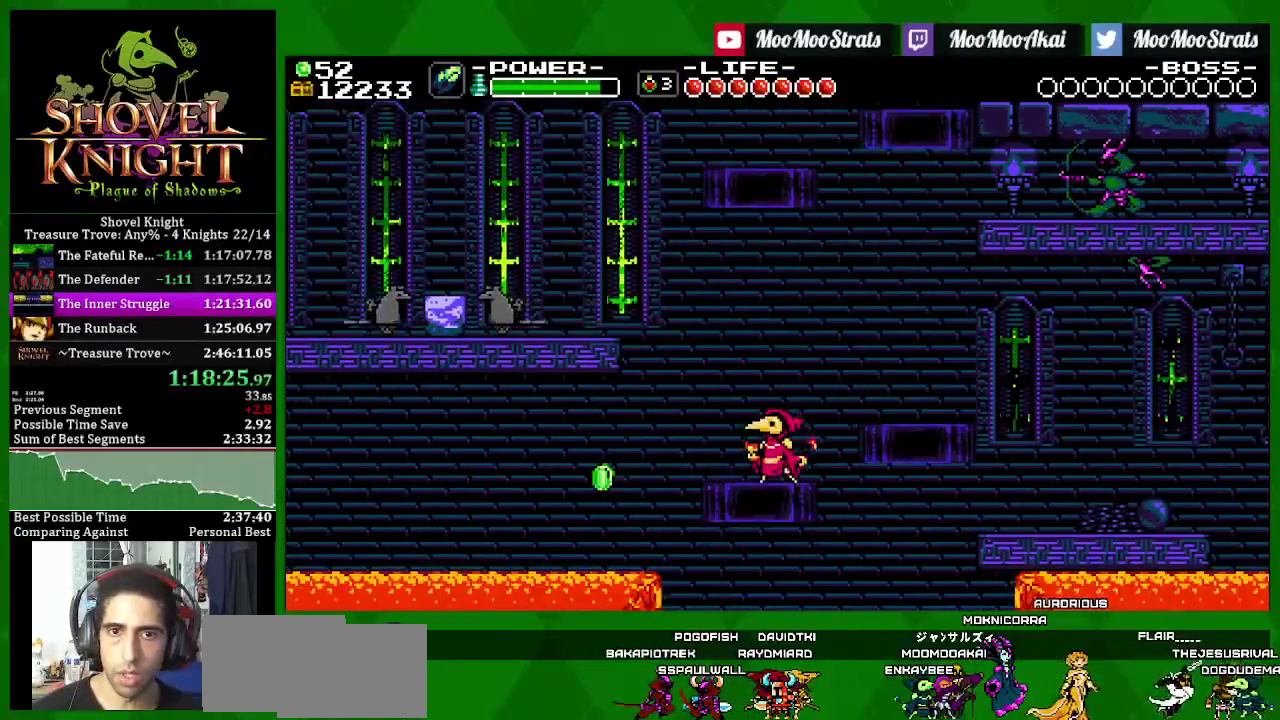
{"buttons": ["SQUARE"], "left_stick": "center", "right_stick": "center", "events": []}
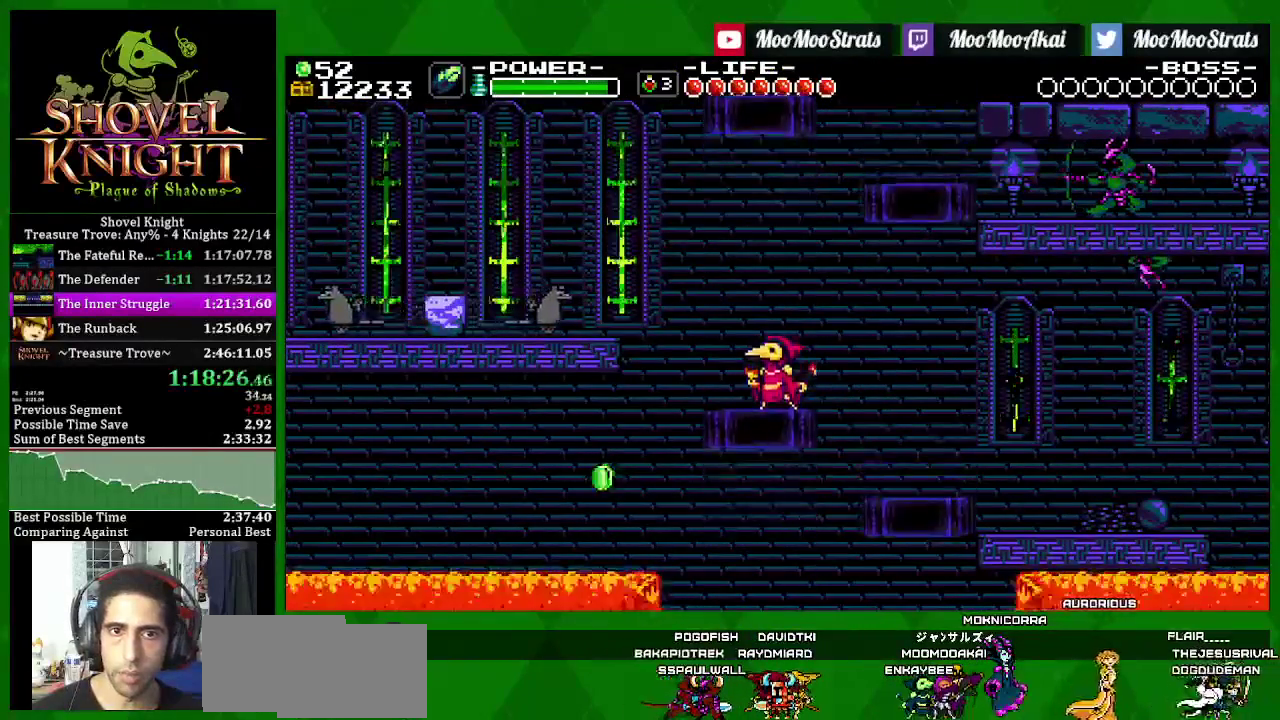
{"buttons": ["DPAD_RIGHT"], "left_stick": "center", "right_stick": "center", "events": [[150, "DPAD_RIGHT", "down"], [267, "SQUARE", "up"]]}
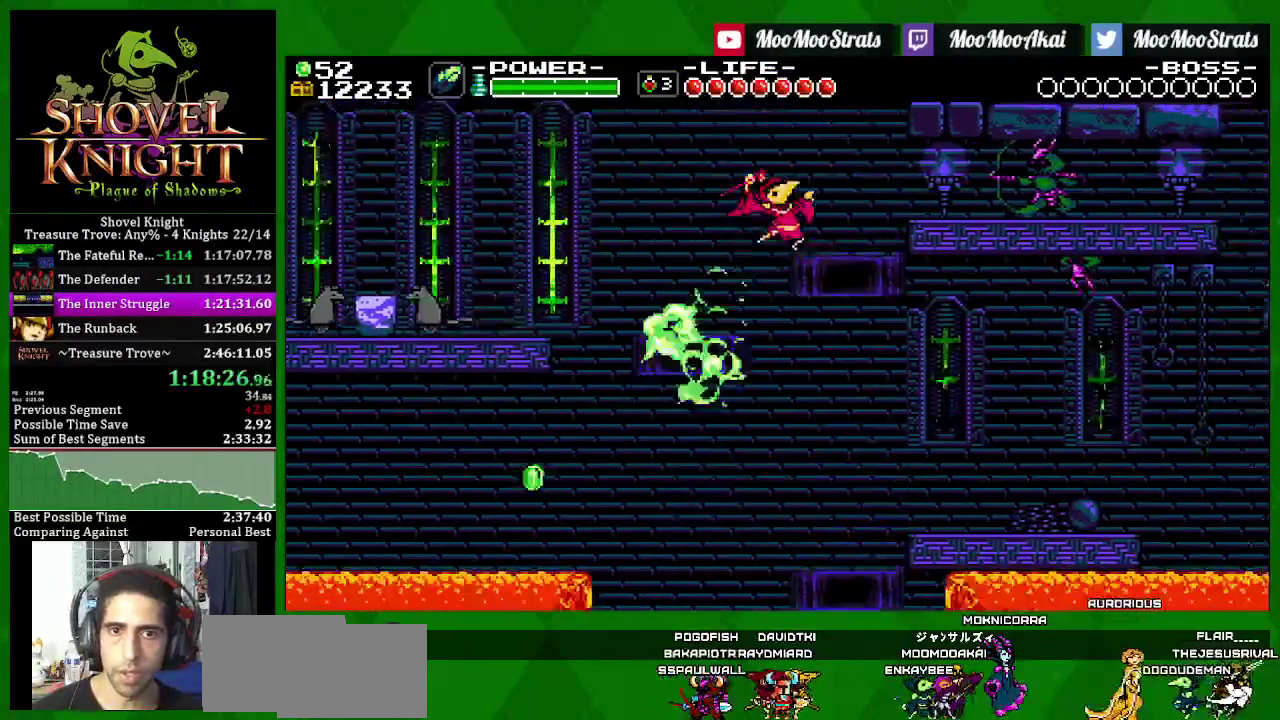
{"buttons": ["SQUARE"], "left_stick": "center", "right_stick": "center", "events": [[100, "CROSS", "down"], [250, "CROSS", "up"], [283, "DPAD_LEFT", "down"], [300, "SQUARE", "down"], [333, "DPAD_RIGHT", "up"], [483, "DPAD_LEFT", "up"]]}
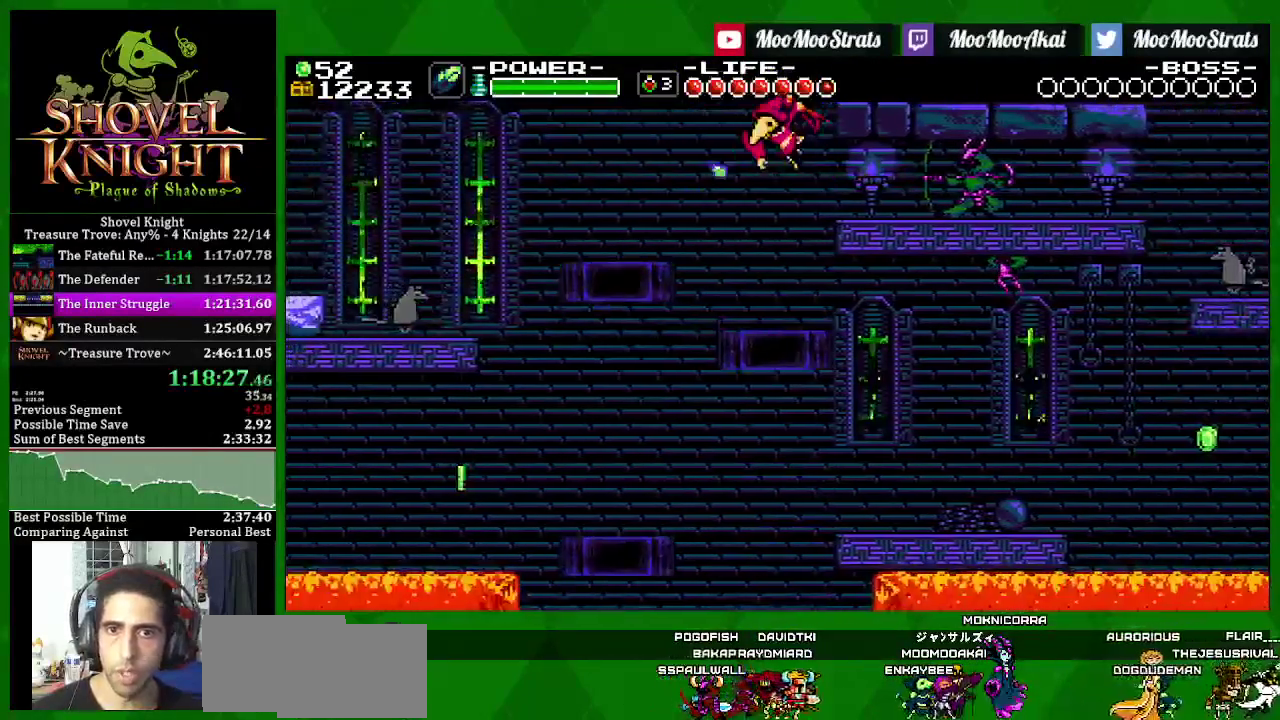
{"buttons": ["SQUARE", "DPAD_RIGHT"], "left_stick": "center", "right_stick": "center", "events": [[300, "DPAD_RIGHT", "down"]]}
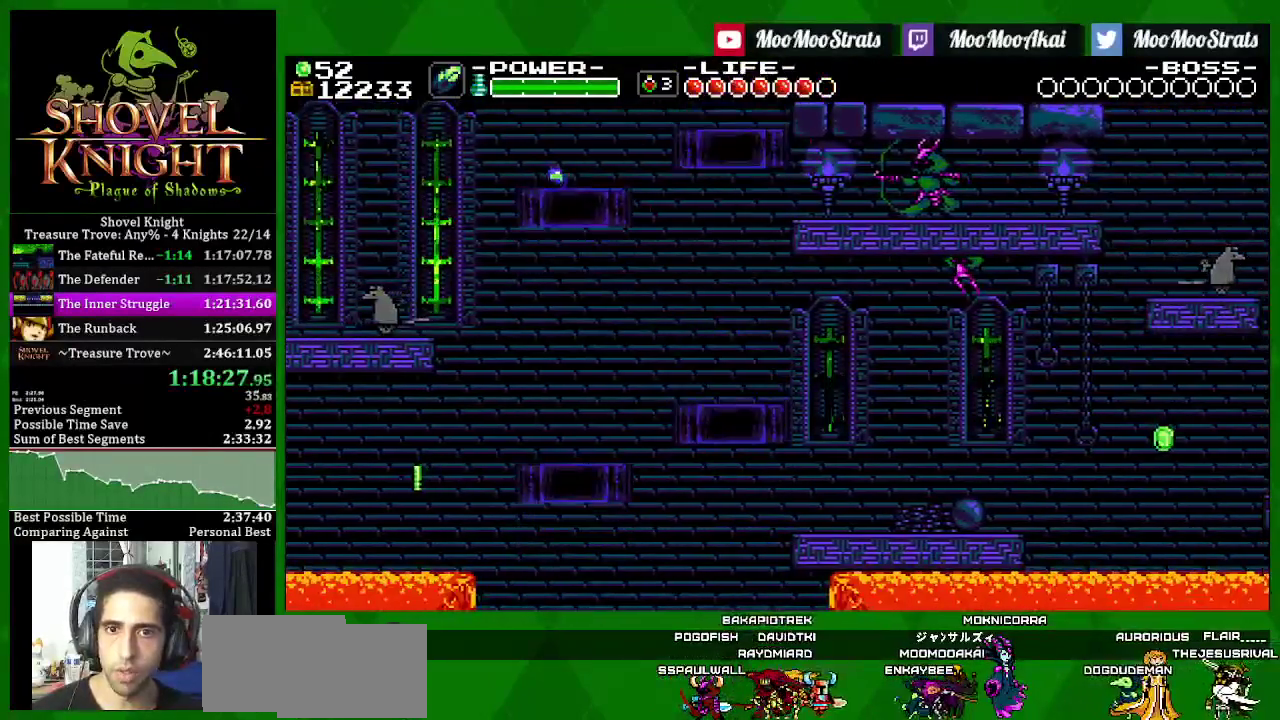
{"buttons": ["SQUARE", "DPAD_RIGHT"], "left_stick": "center", "right_stick": "center", "events": []}
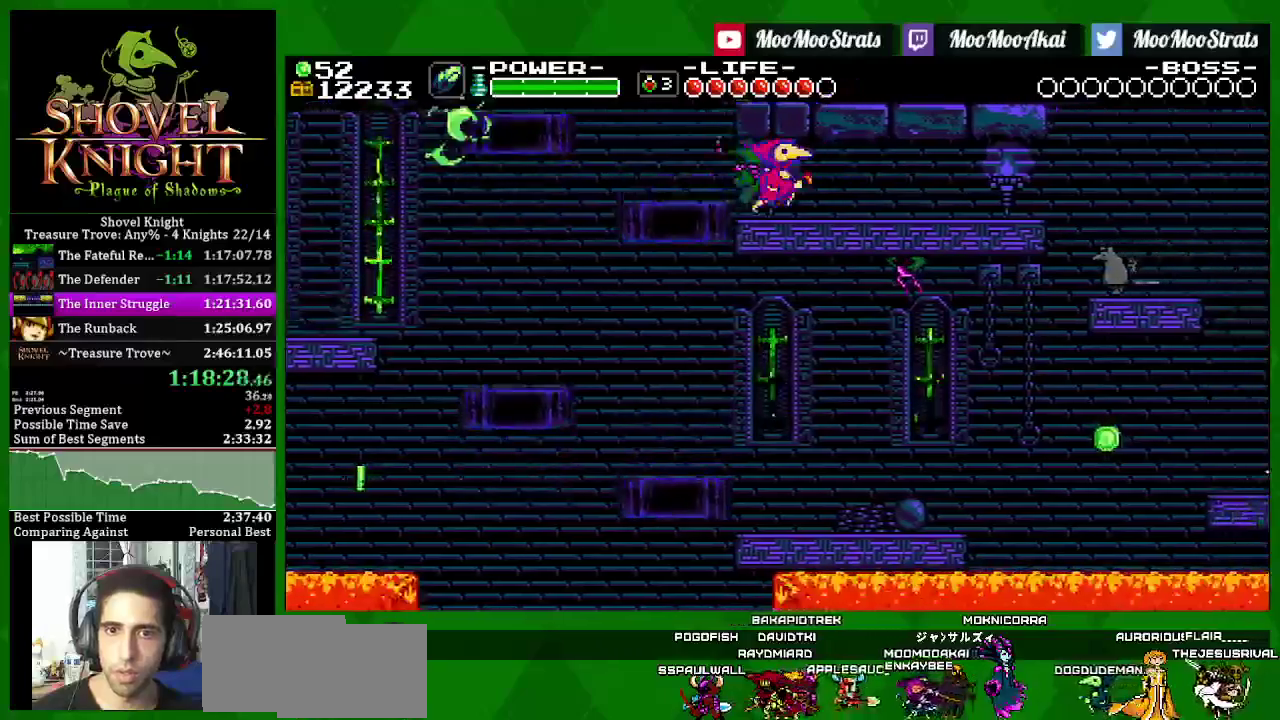
{"buttons": ["SQUARE", "DPAD_RIGHT"], "left_stick": "center", "right_stick": "center", "events": [[100, "SQUARE", "up"], [150, "SQUARE", "down"]]}
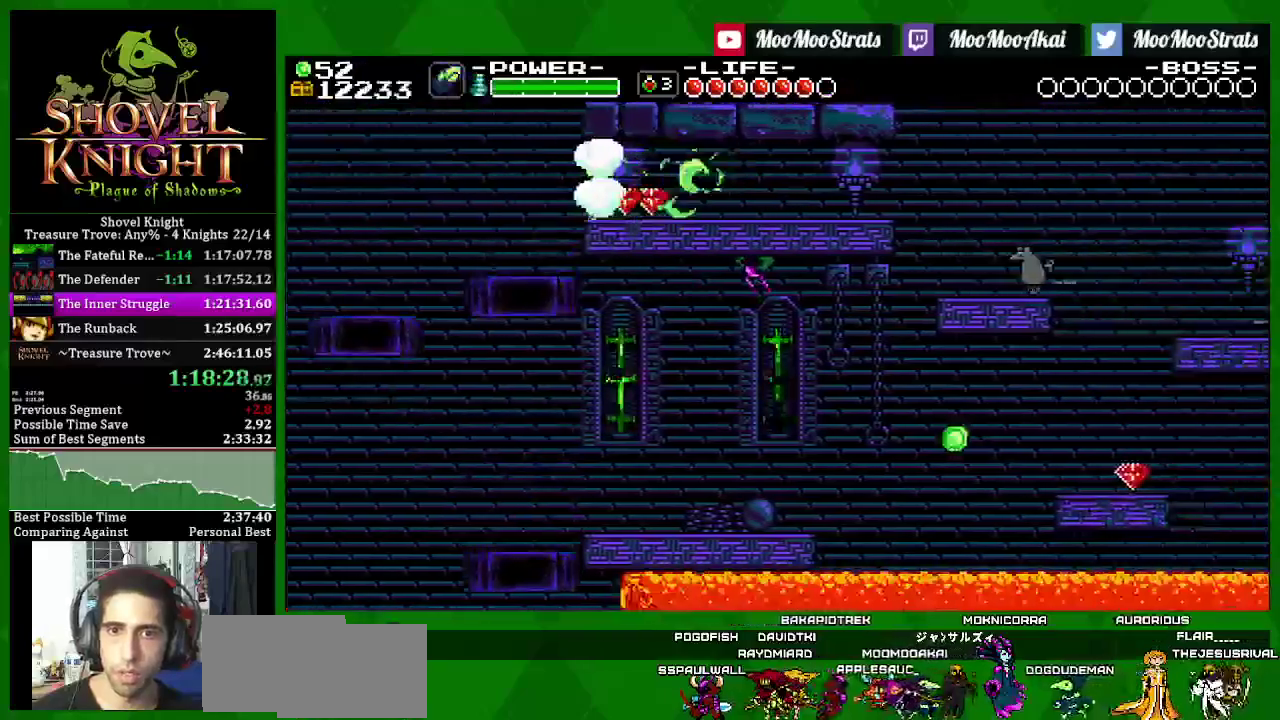
{"buttons": ["SQUARE", "DPAD_RIGHT"], "left_stick": "center", "right_stick": "center", "events": []}
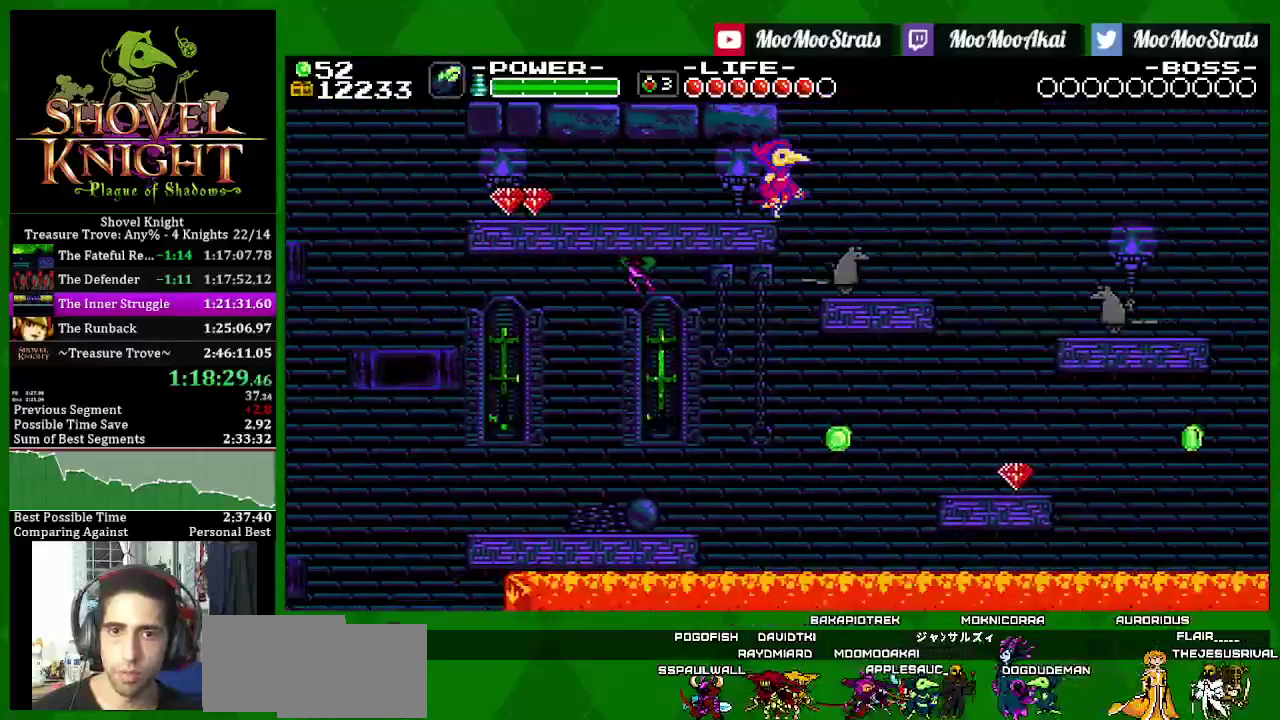
{"buttons": ["SQUARE", "DPAD_RIGHT"], "left_stick": "center", "right_stick": "center", "events": [[183, "SQUARE", "up"], [250, "SQUARE", "down"]]}
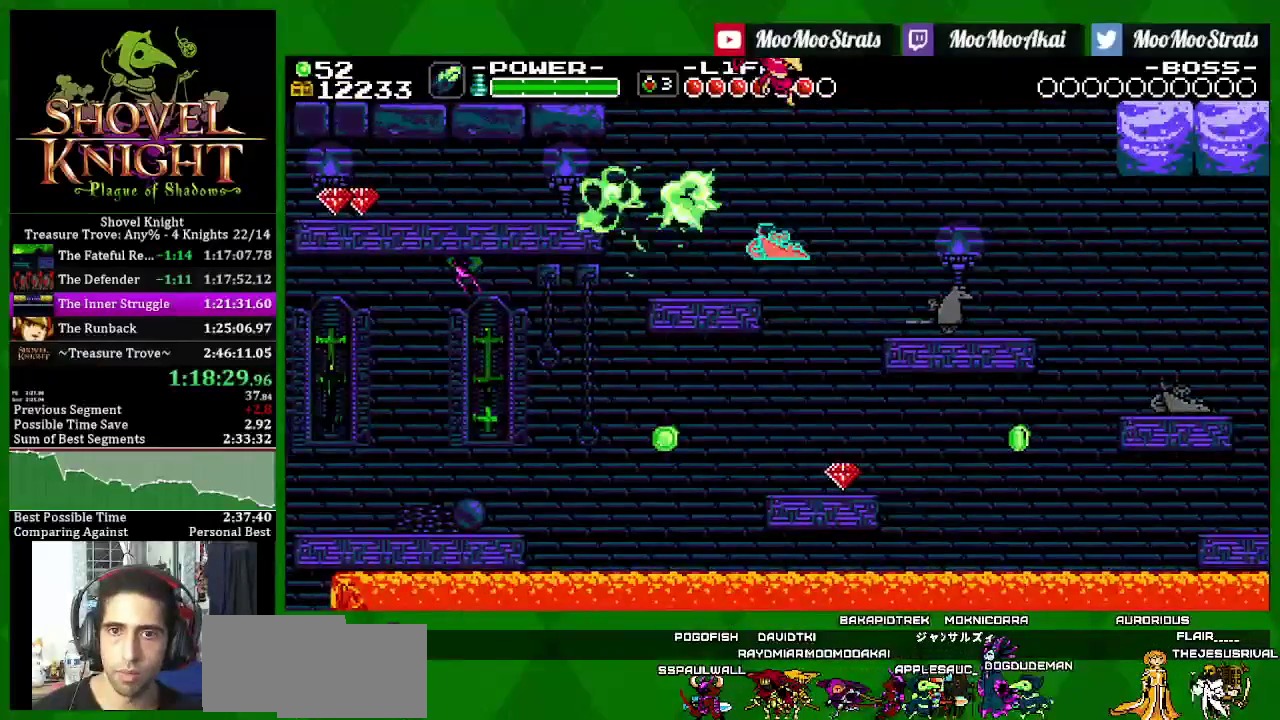
{"buttons": ["SQUARE", "DPAD_RIGHT"], "left_stick": "center", "right_stick": "center", "events": [[150, "CROSS", "down"], [417, "CROSS", "up"]]}
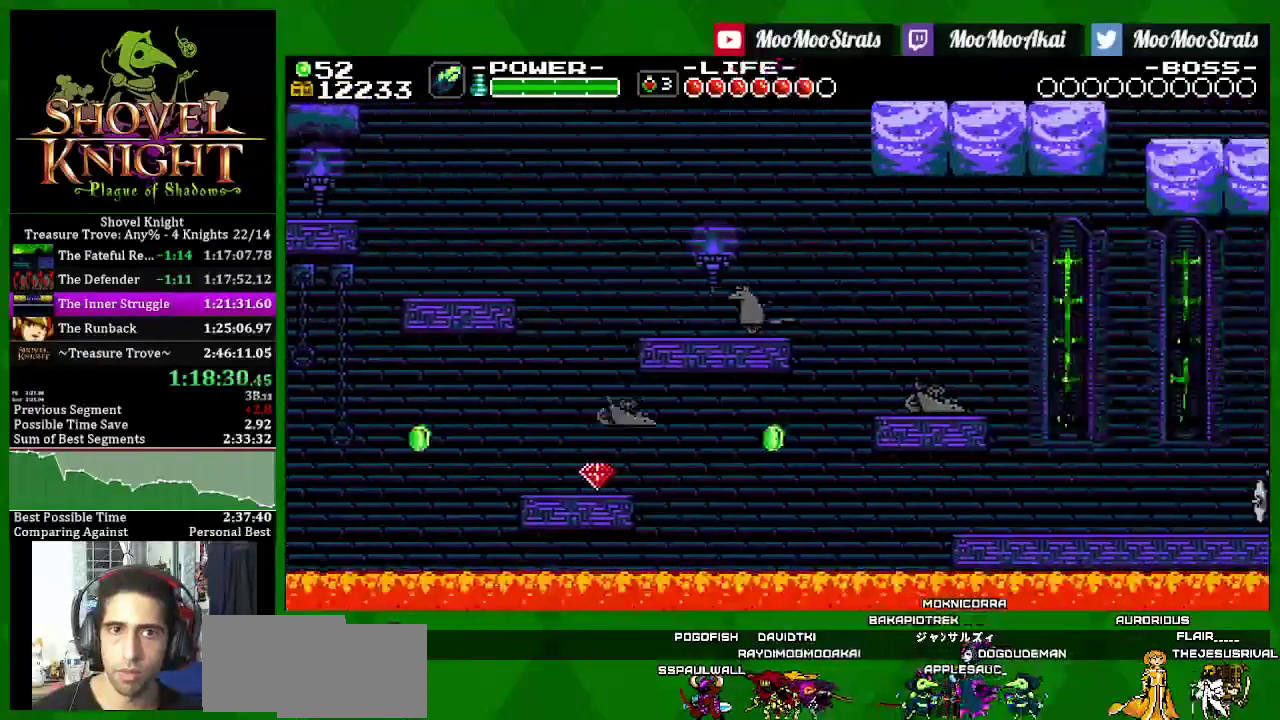
{"buttons": ["SQUARE", "DPAD_RIGHT"], "left_stick": "center", "right_stick": "center", "events": [[283, "SQUARE", "up"], [350, "SQUARE", "down"]]}
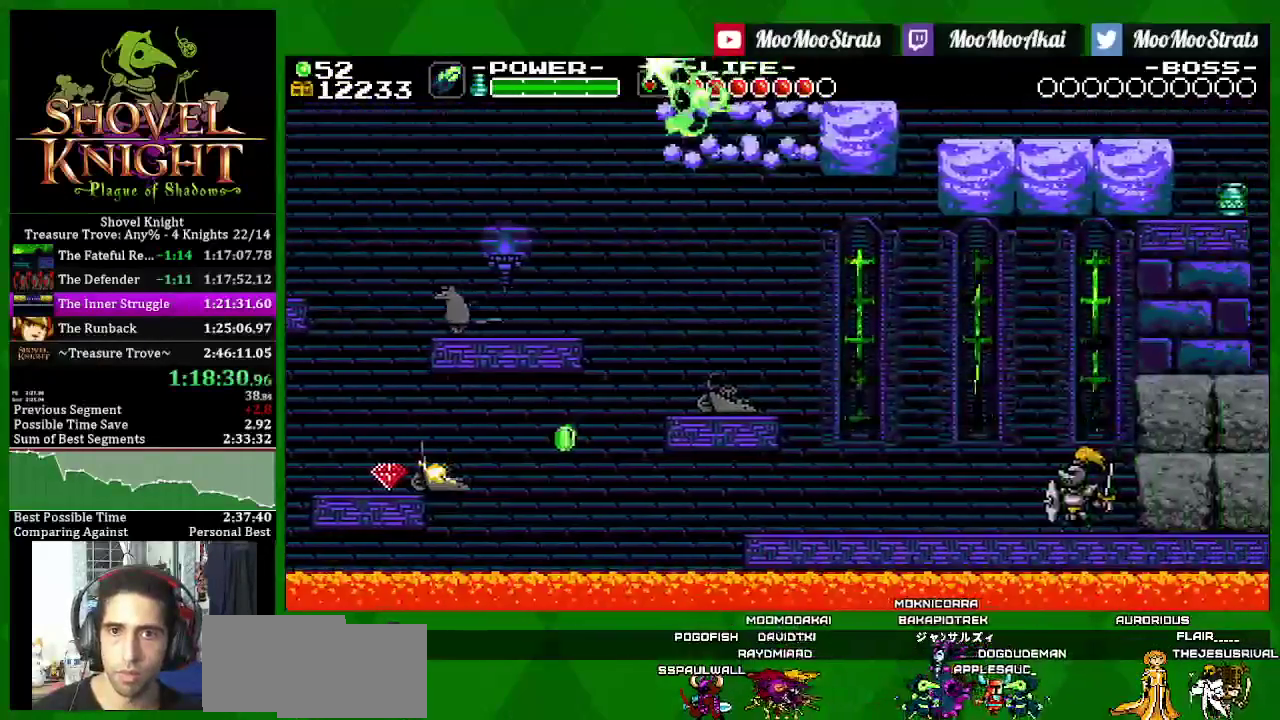
{"buttons": ["SQUARE", "DPAD_RIGHT"], "left_stick": "center", "right_stick": "center", "events": [[350, "CROSS", "down"], [500, "CROSS", "up"]]}
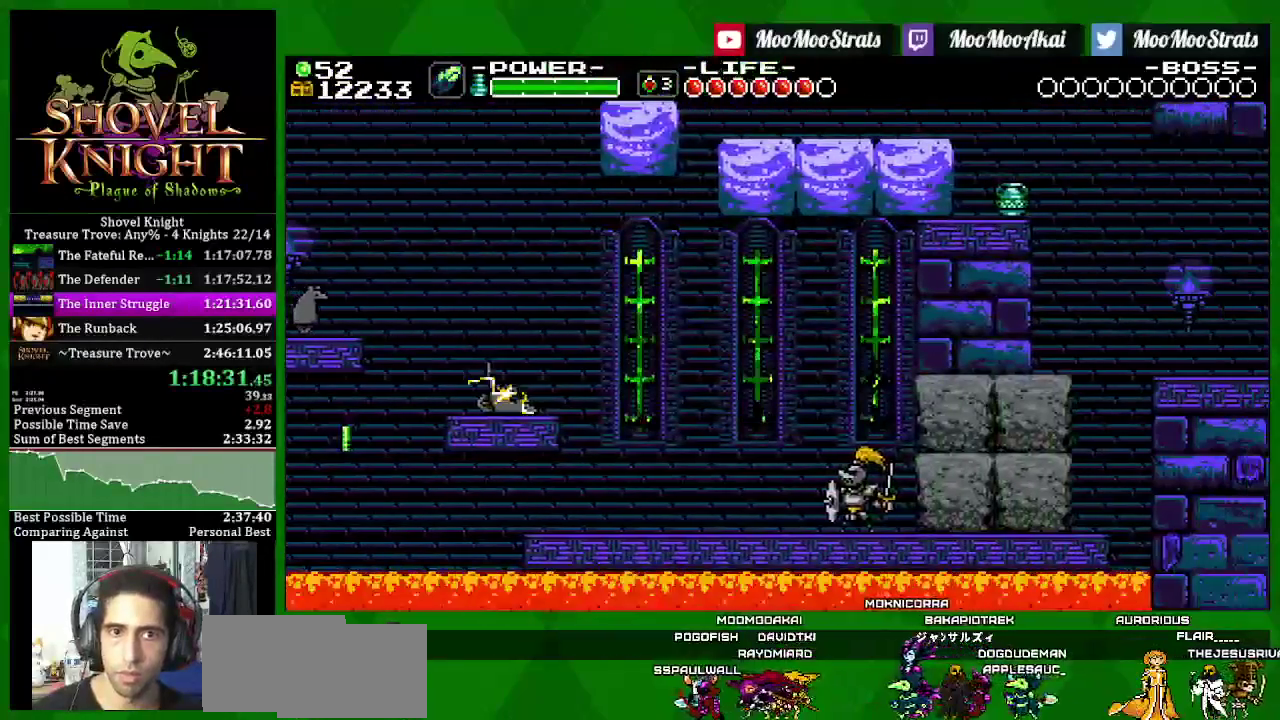
{"buttons": ["SQUARE", "DPAD_RIGHT"], "left_stick": "center", "right_stick": "center", "events": []}
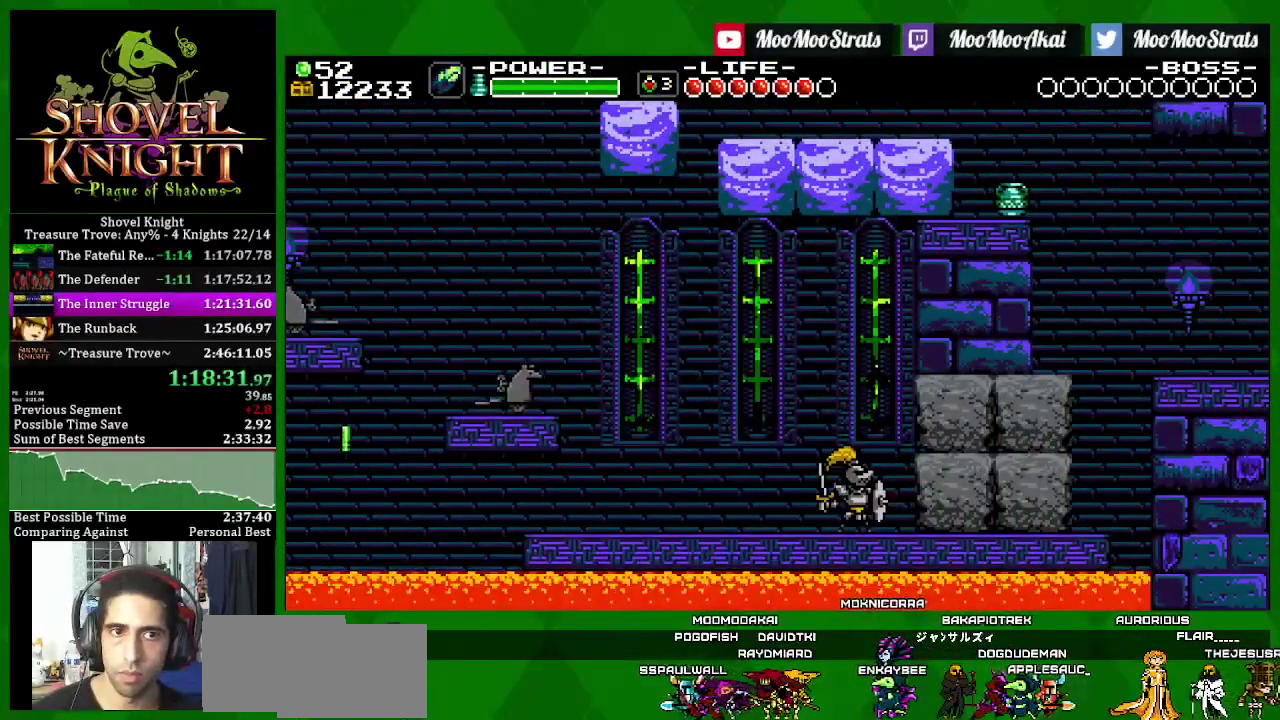
{"buttons": ["SQUARE", "DPAD_RIGHT"], "left_stick": "center", "right_stick": "center", "events": []}
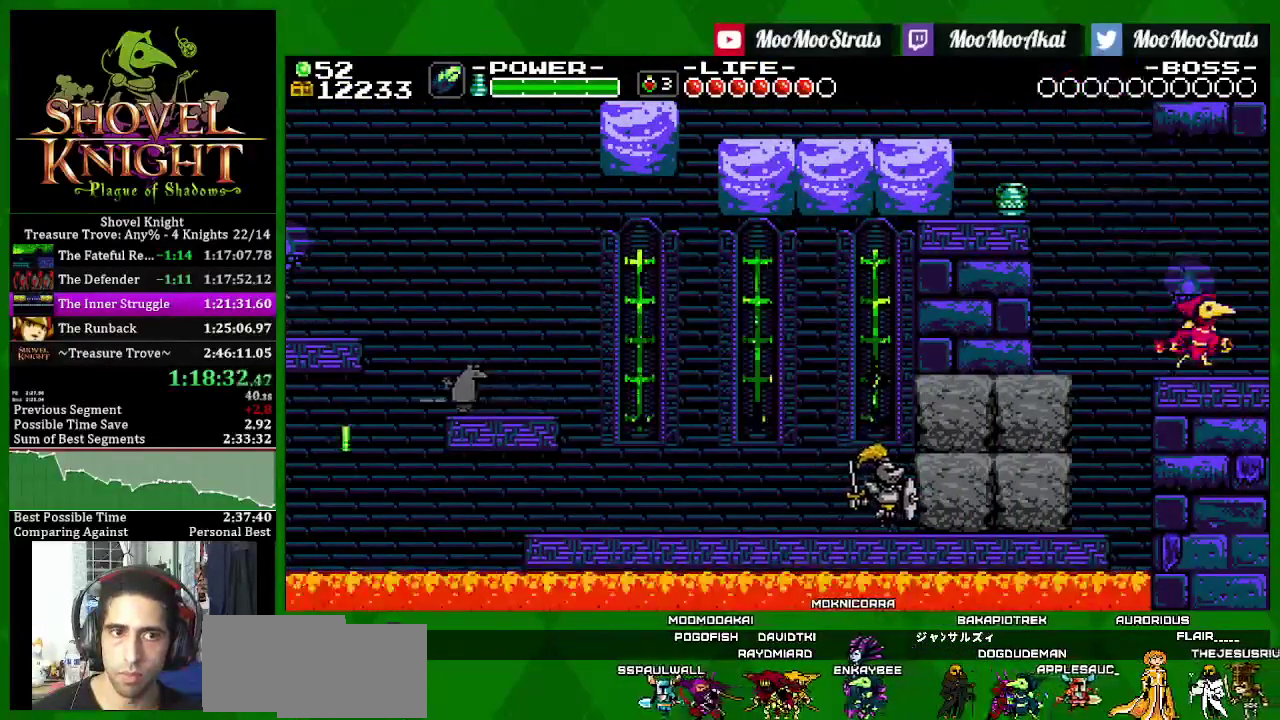
{"buttons": ["SQUARE", "DPAD_RIGHT"], "left_stick": "center", "right_stick": "center", "events": [[67, "SQUARE", "up"], [117, "SQUARE", "down"]]}
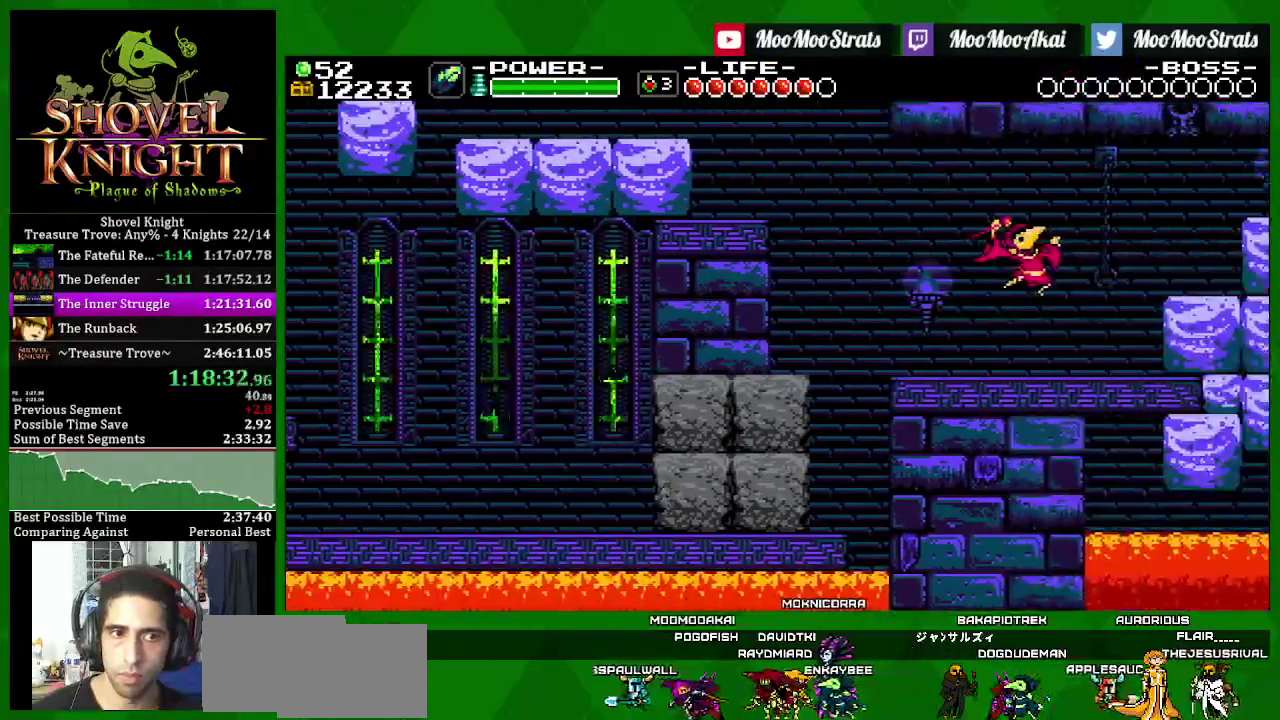
{"buttons": ["SQUARE", "DPAD_RIGHT"], "left_stick": "center", "right_stick": "center", "events": []}
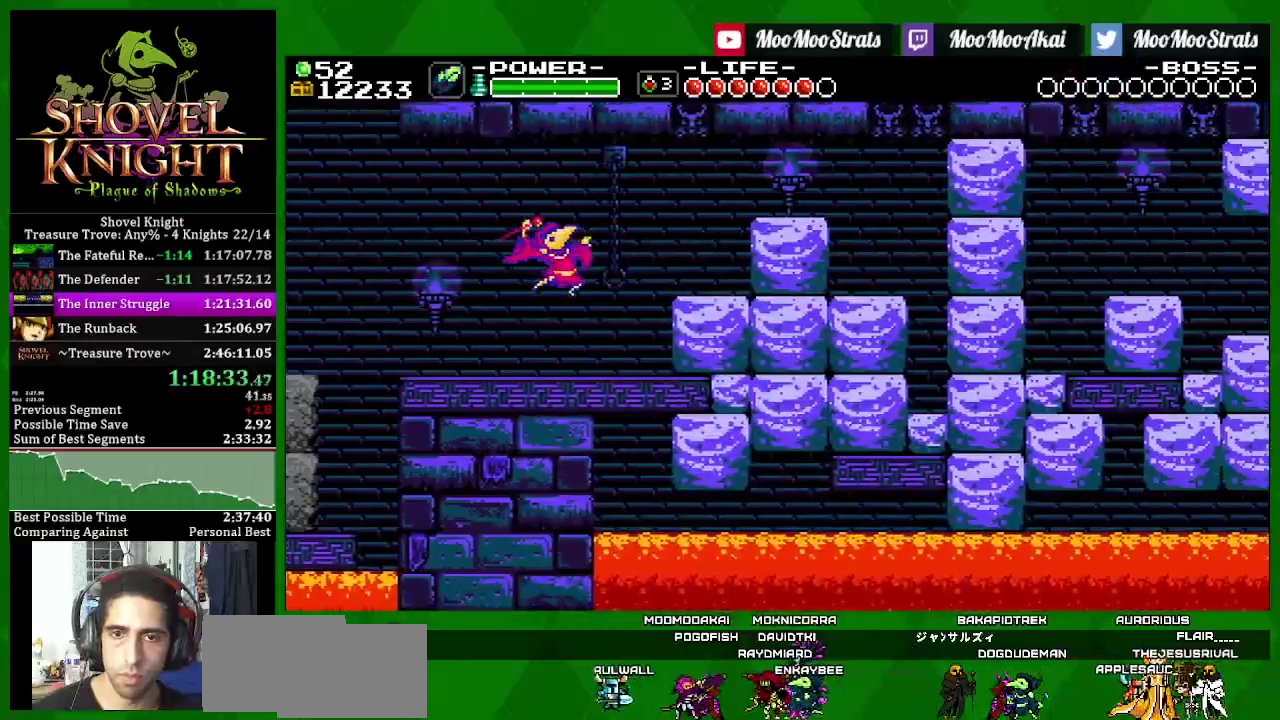
{"buttons": ["SQUARE", "DPAD_RIGHT"], "left_stick": "center", "right_stick": "center", "events": []}
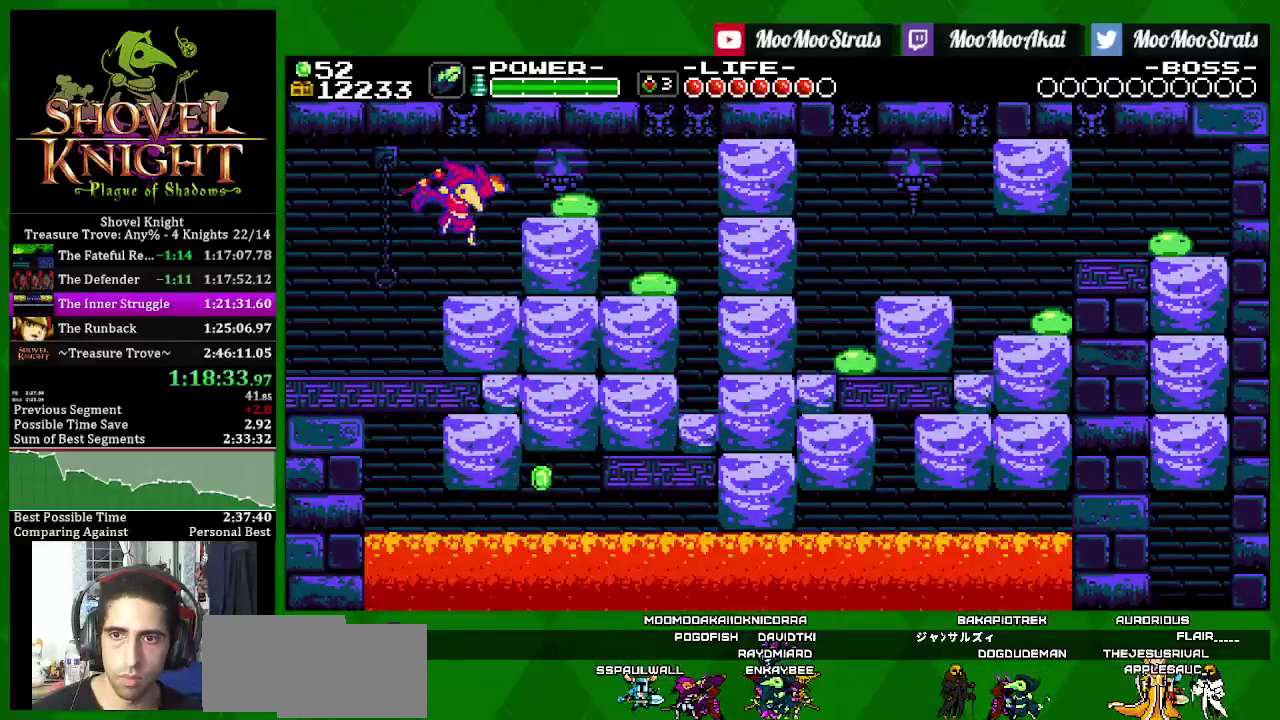
{"buttons": ["DPAD_RIGHT"], "left_stick": "center", "right_stick": "center", "events": [[250, "SQUARE", "up"]]}
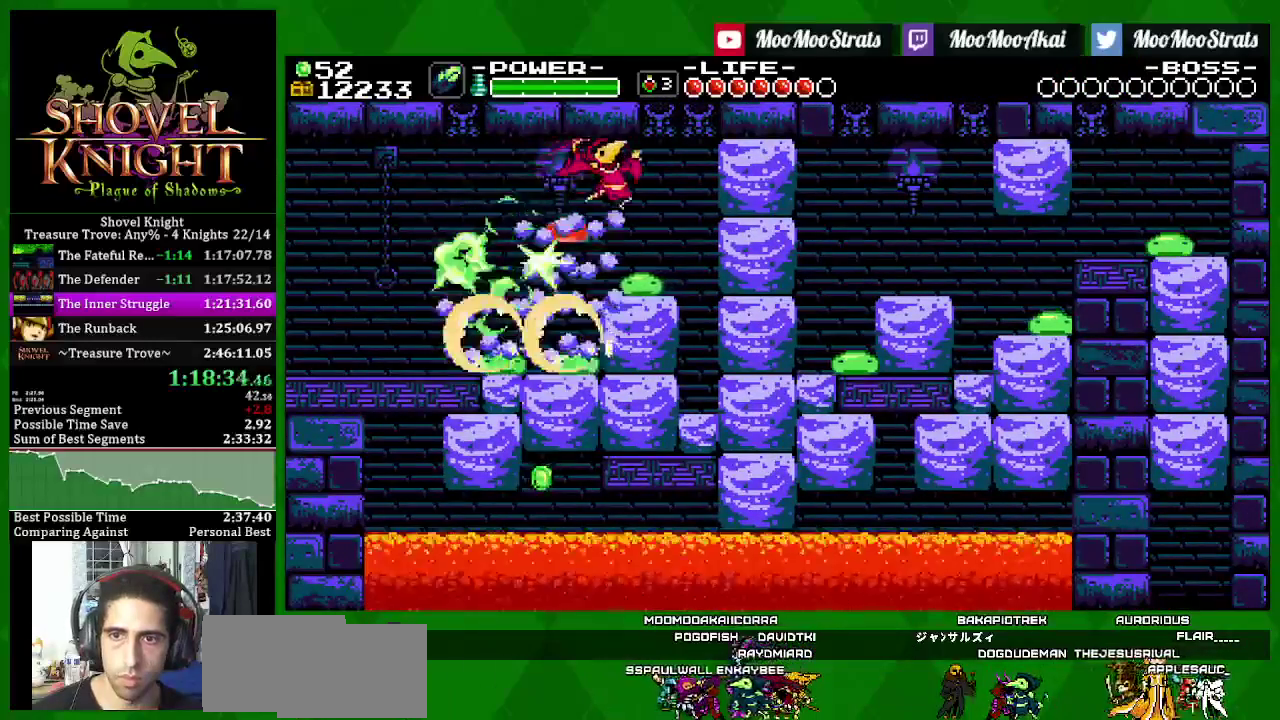
{"buttons": ["SQUARE", "DPAD_LEFT"], "left_stick": "center", "right_stick": "center", "events": [[350, "DPAD_LEFT", "down"], [367, "DPAD_RIGHT", "up"], [433, "SQUARE", "down"]]}
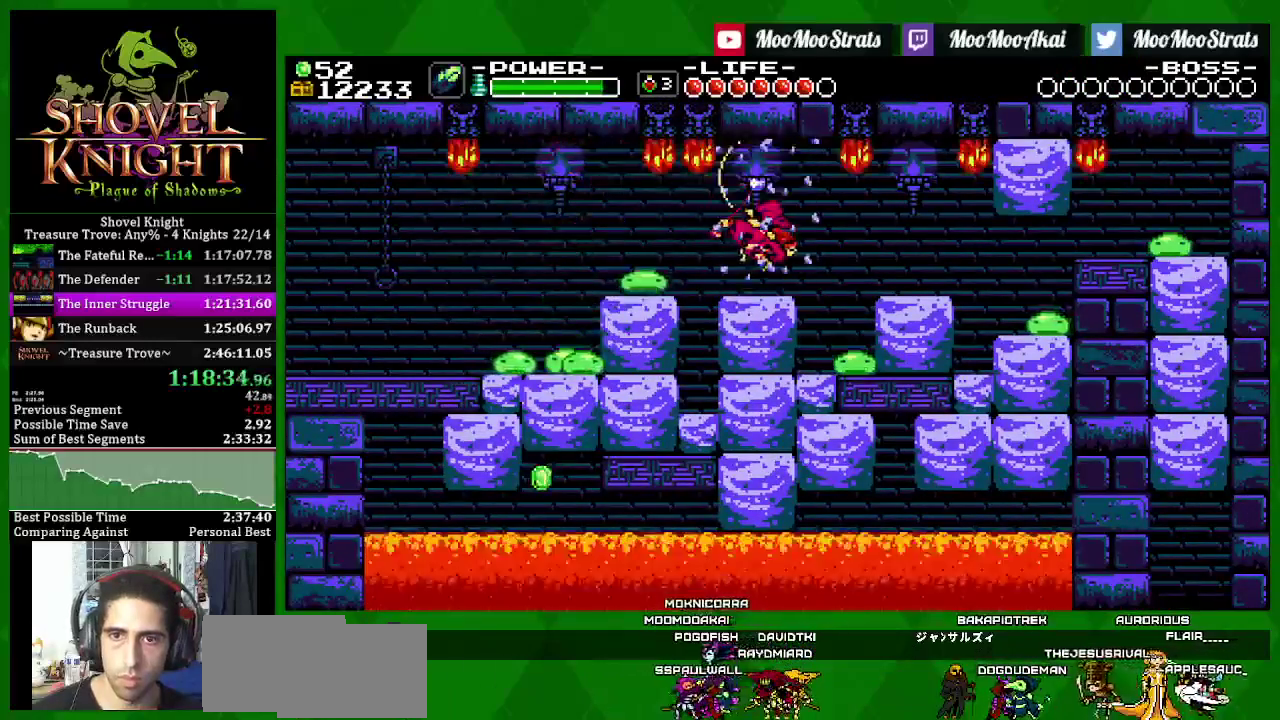
{"buttons": ["SQUARE", "DPAD_RIGHT"], "left_stick": "center", "right_stick": "center", "events": [[200, "DPAD_LEFT", "up"], [417, "DPAD_RIGHT", "down"]]}
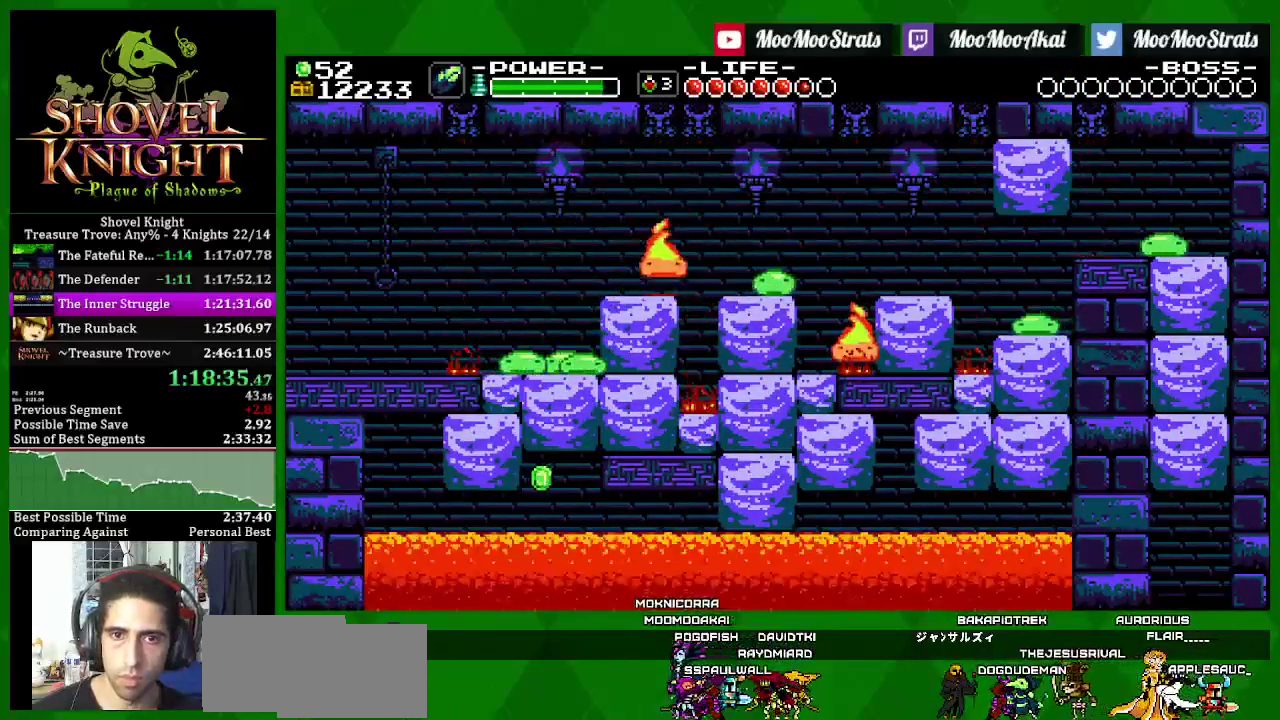
{"buttons": ["DPAD_RIGHT"], "left_stick": "center", "right_stick": "center", "events": [[133, "CROSS", "down"], [383, "SQUARE", "up"], [400, "CROSS", "up"]]}
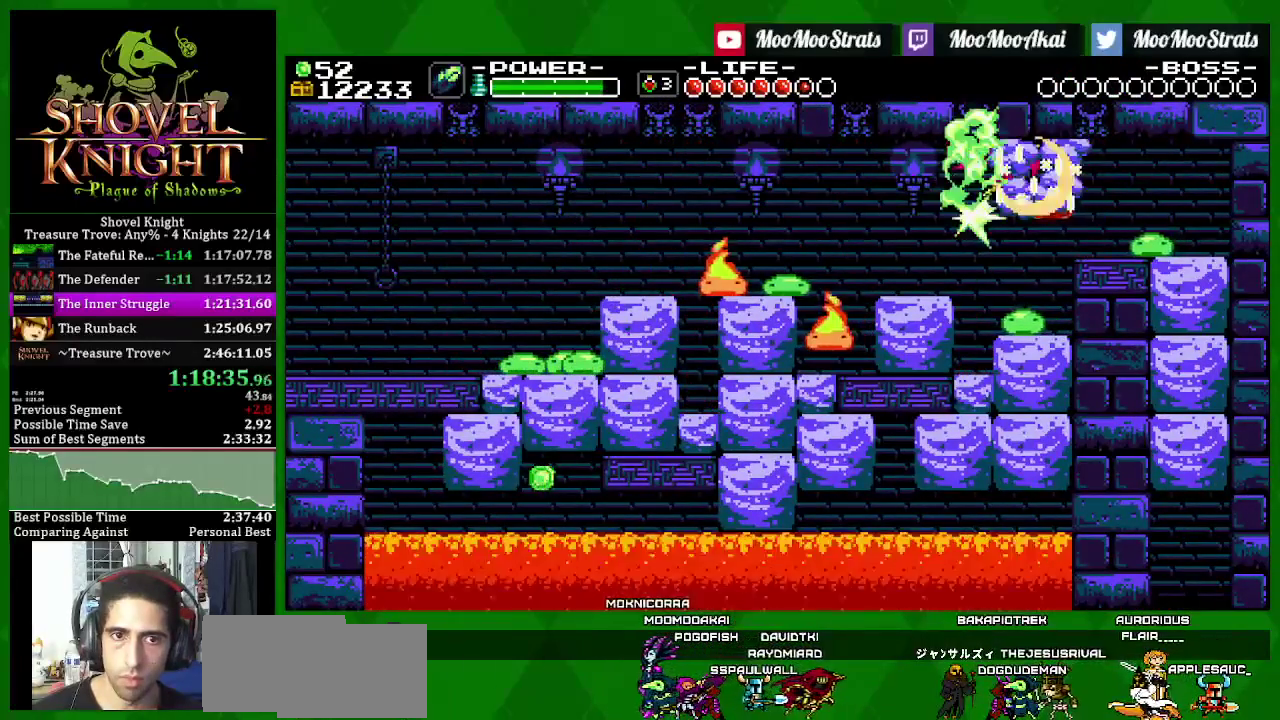
{"buttons": ["DPAD_RIGHT"], "left_stick": "center", "right_stick": "center", "events": [[167, "CROSS", "down"], [300, "SQUARE", "down"], [350, "CROSS", "up"], [400, "SQUARE", "up"]]}
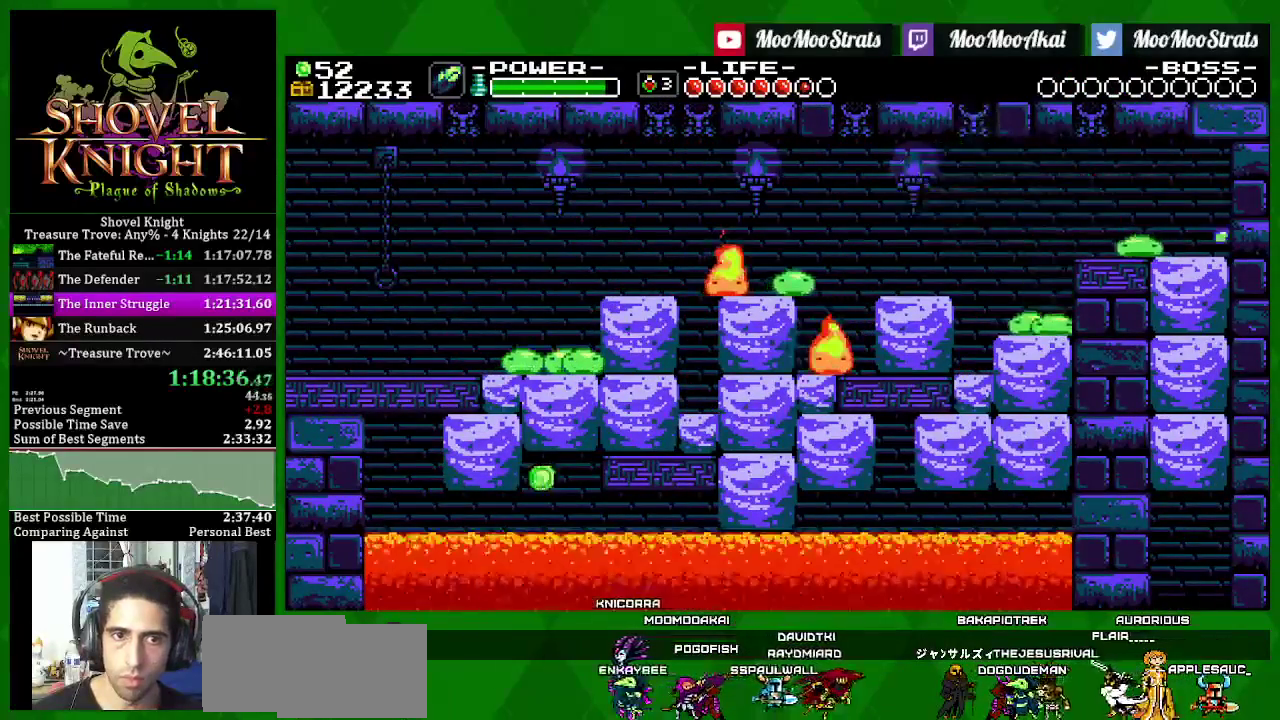
{"buttons": ["SQUARE", "DPAD_RIGHT"], "left_stick": "center", "right_stick": "center", "events": [[50, "SQUARE", "down"], [167, "SQUARE", "up"], [267, "SQUARE", "down"]]}